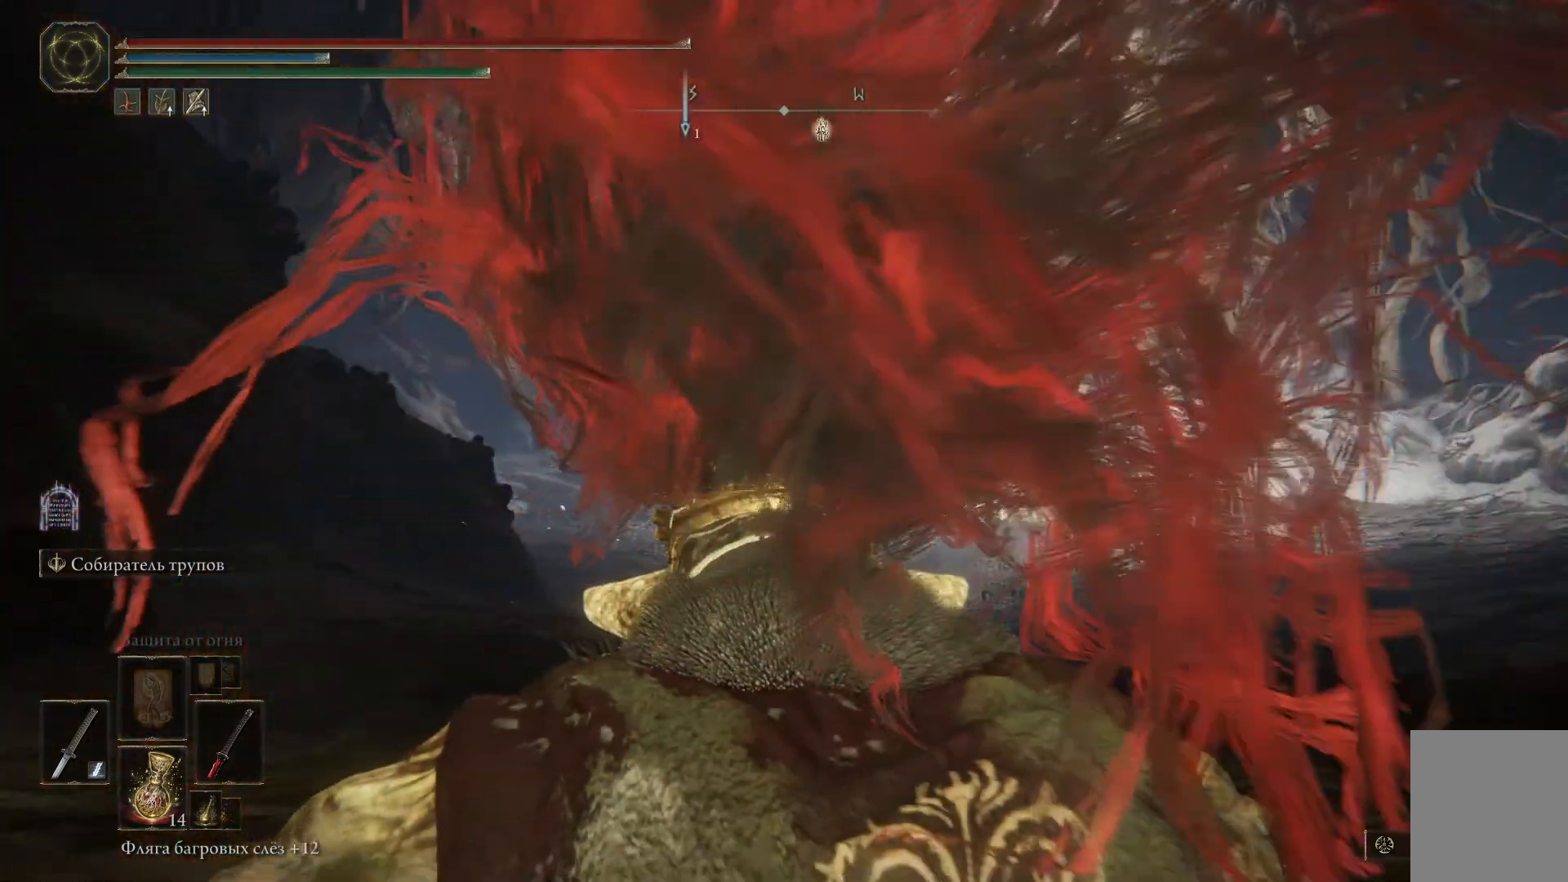
Gameplay with a controller (Xbox layout); each line is a JSON object with the inputs held at the frame after it. "events" lists button and stick changes between this image and that frame as [ms after this image, input, new state], when the widget could be followed in between.
{"buttons": ["B"], "left_stick": "up", "right_stick": "center", "events": [[267, "right_stick", "center"], [500, "B", "down"]]}
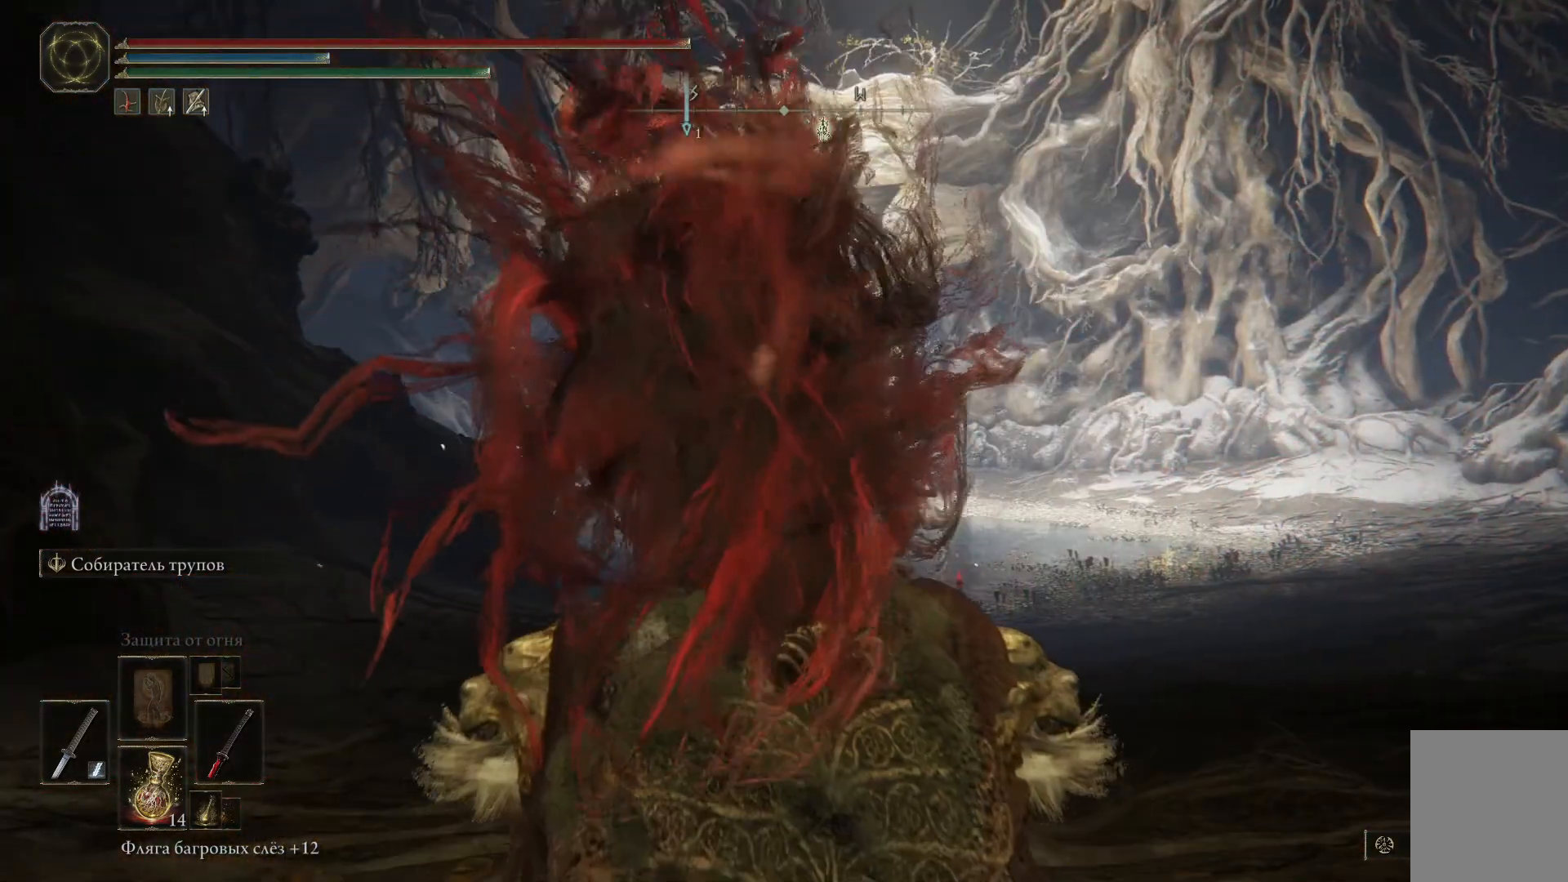
{"buttons": ["B"], "left_stick": "up-right", "right_stick": "center", "events": [[184, "left_stick", "up-right"]]}
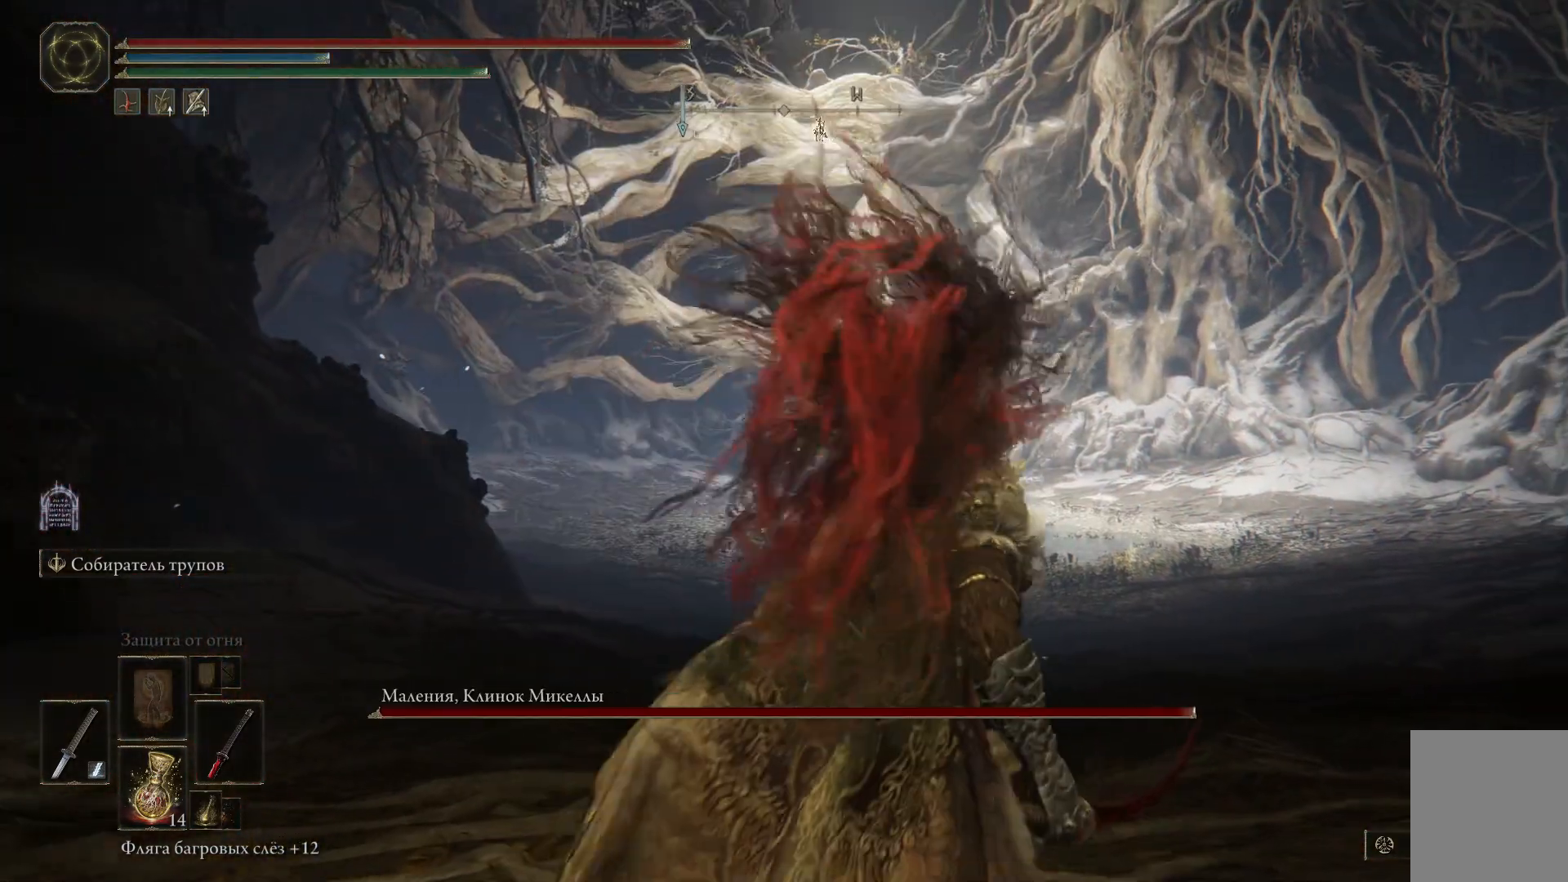
{"buttons": ["B"], "left_stick": "up", "right_stick": "center", "events": [[350, "left_stick", "up"]]}
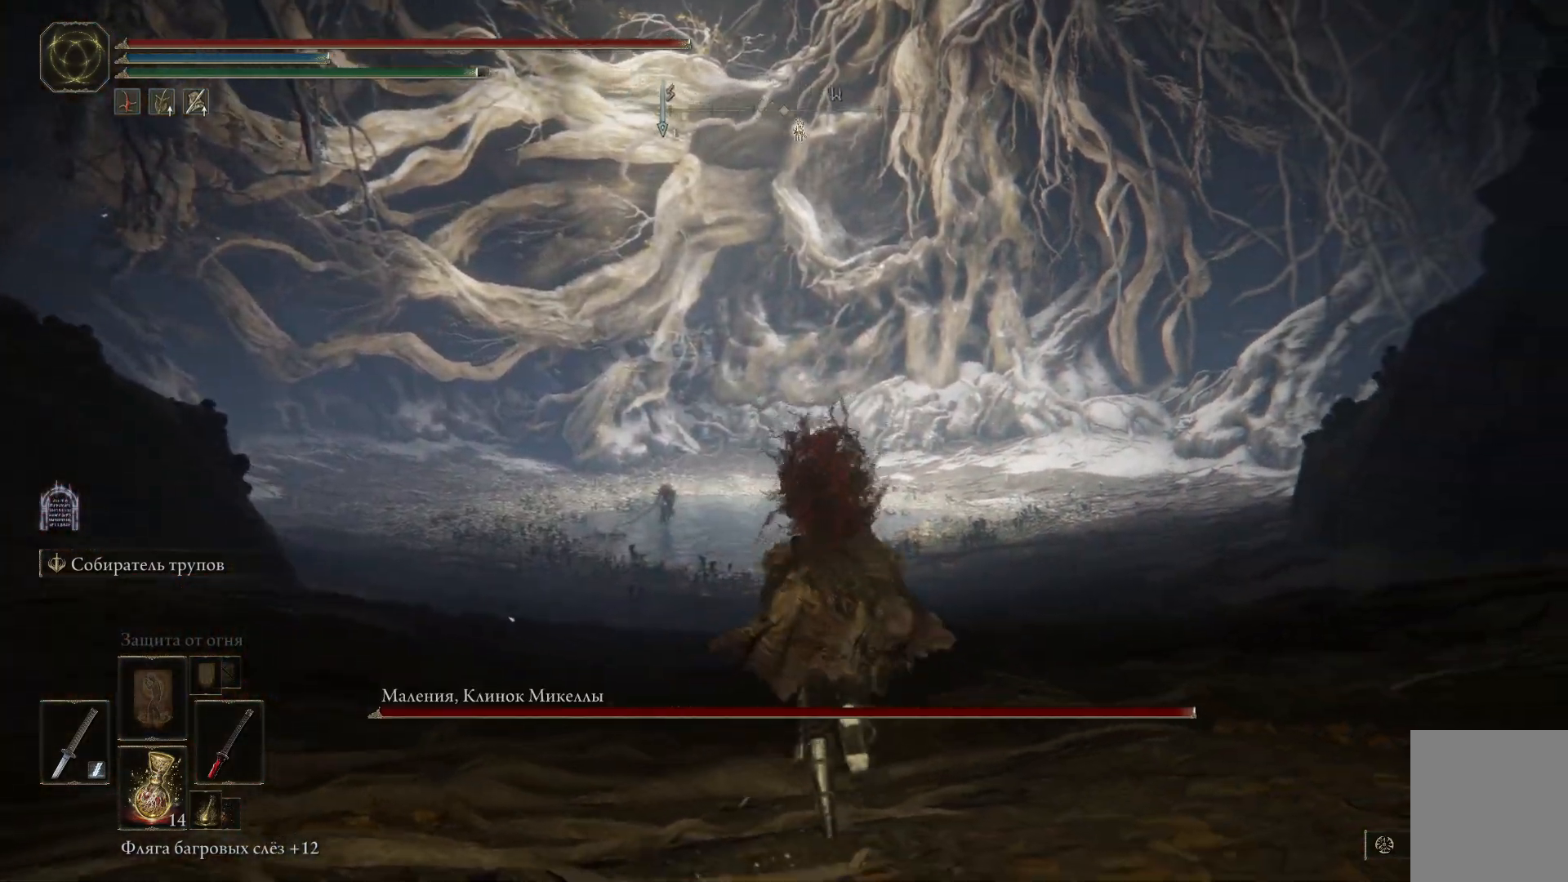
{"buttons": [], "left_stick": "up", "right_stick": "center", "events": [[334, "B", "up"]]}
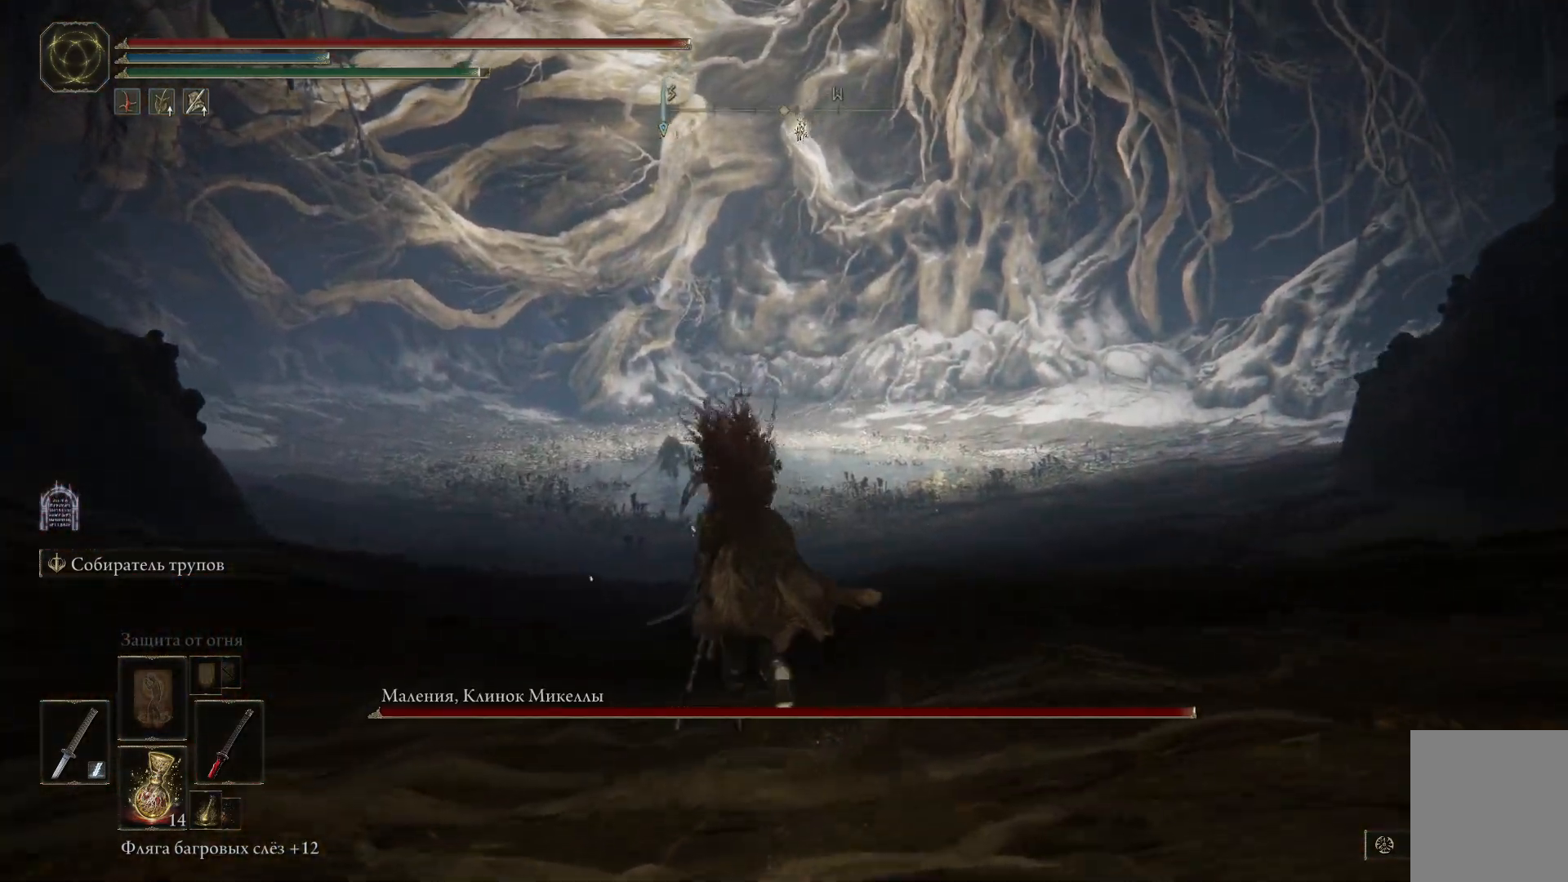
{"buttons": [], "left_stick": "up", "right_stick": "center", "events": [[83, "R3", "down"], [200, "R3", "up"]]}
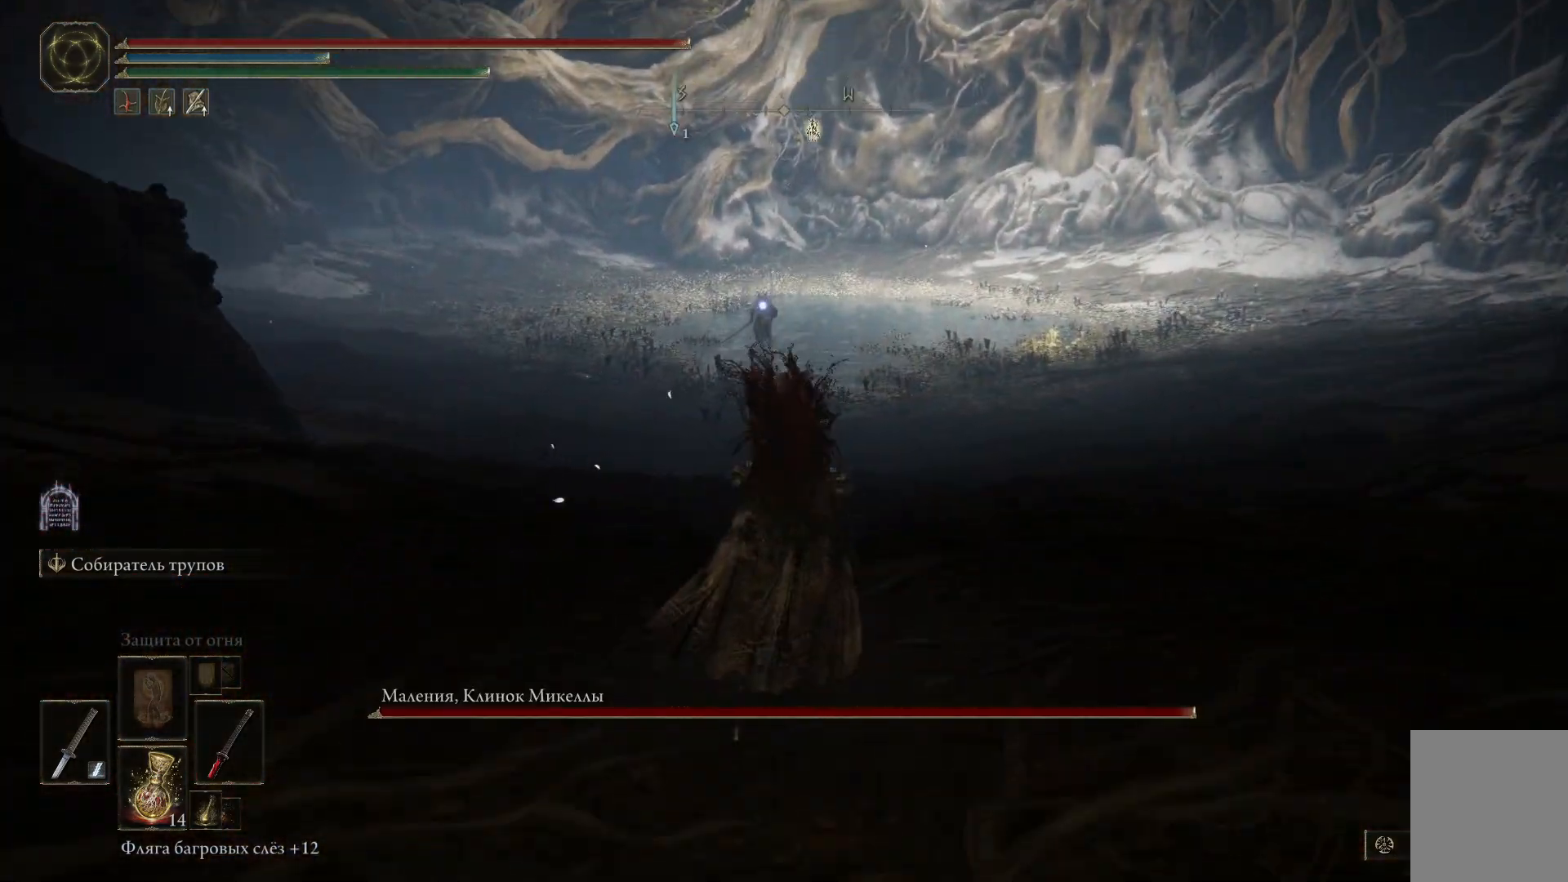
{"buttons": ["B"], "left_stick": "up", "right_stick": "center", "events": [[51, "B", "down"]]}
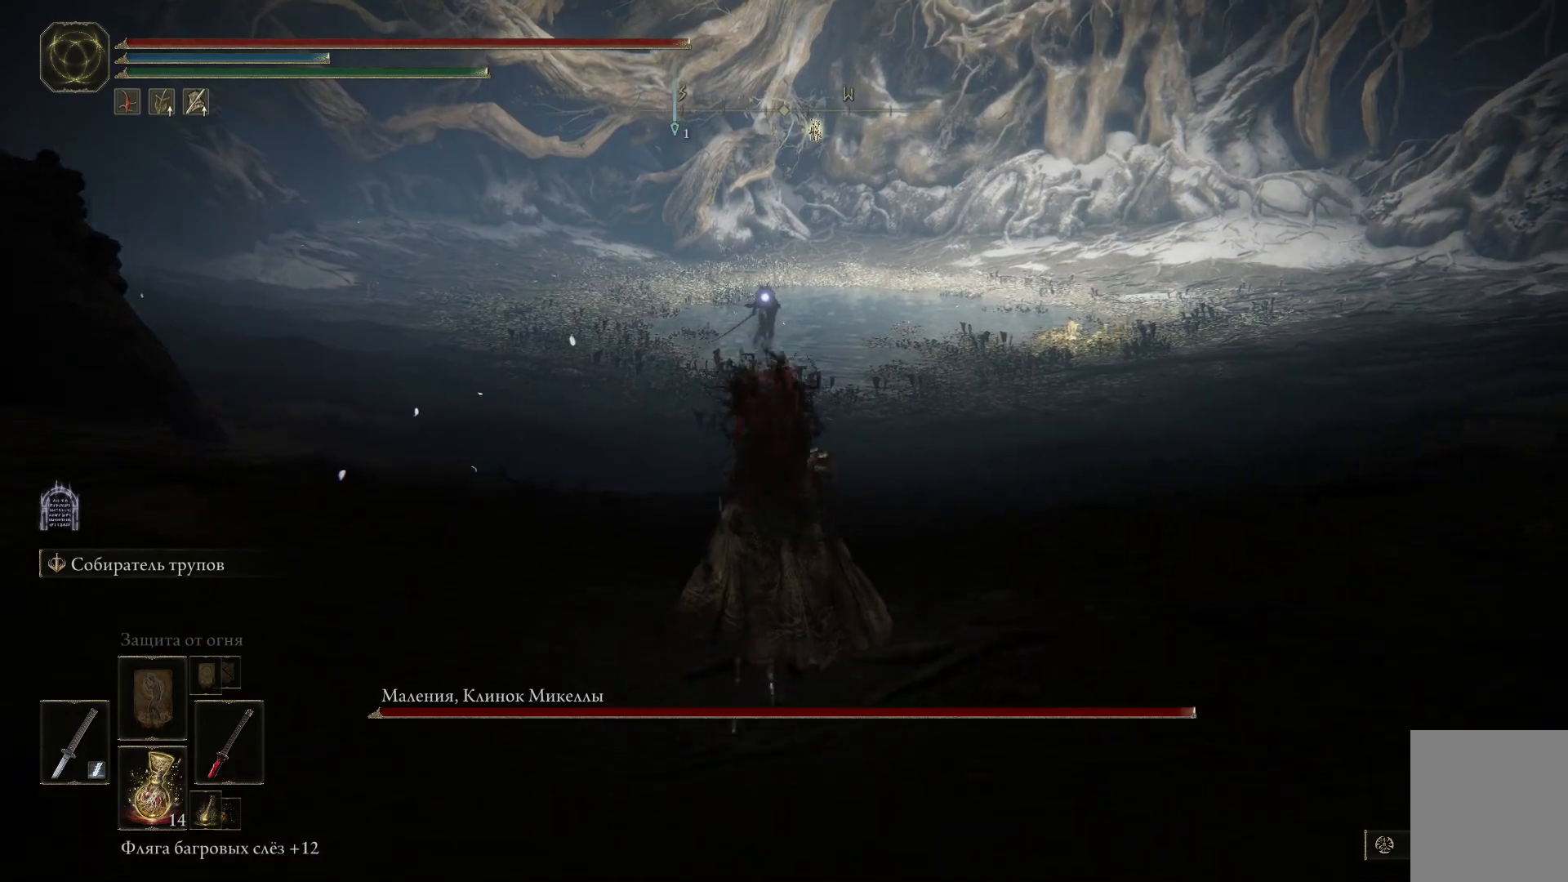
{"buttons": ["B"], "left_stick": "up", "right_stick": "center", "events": []}
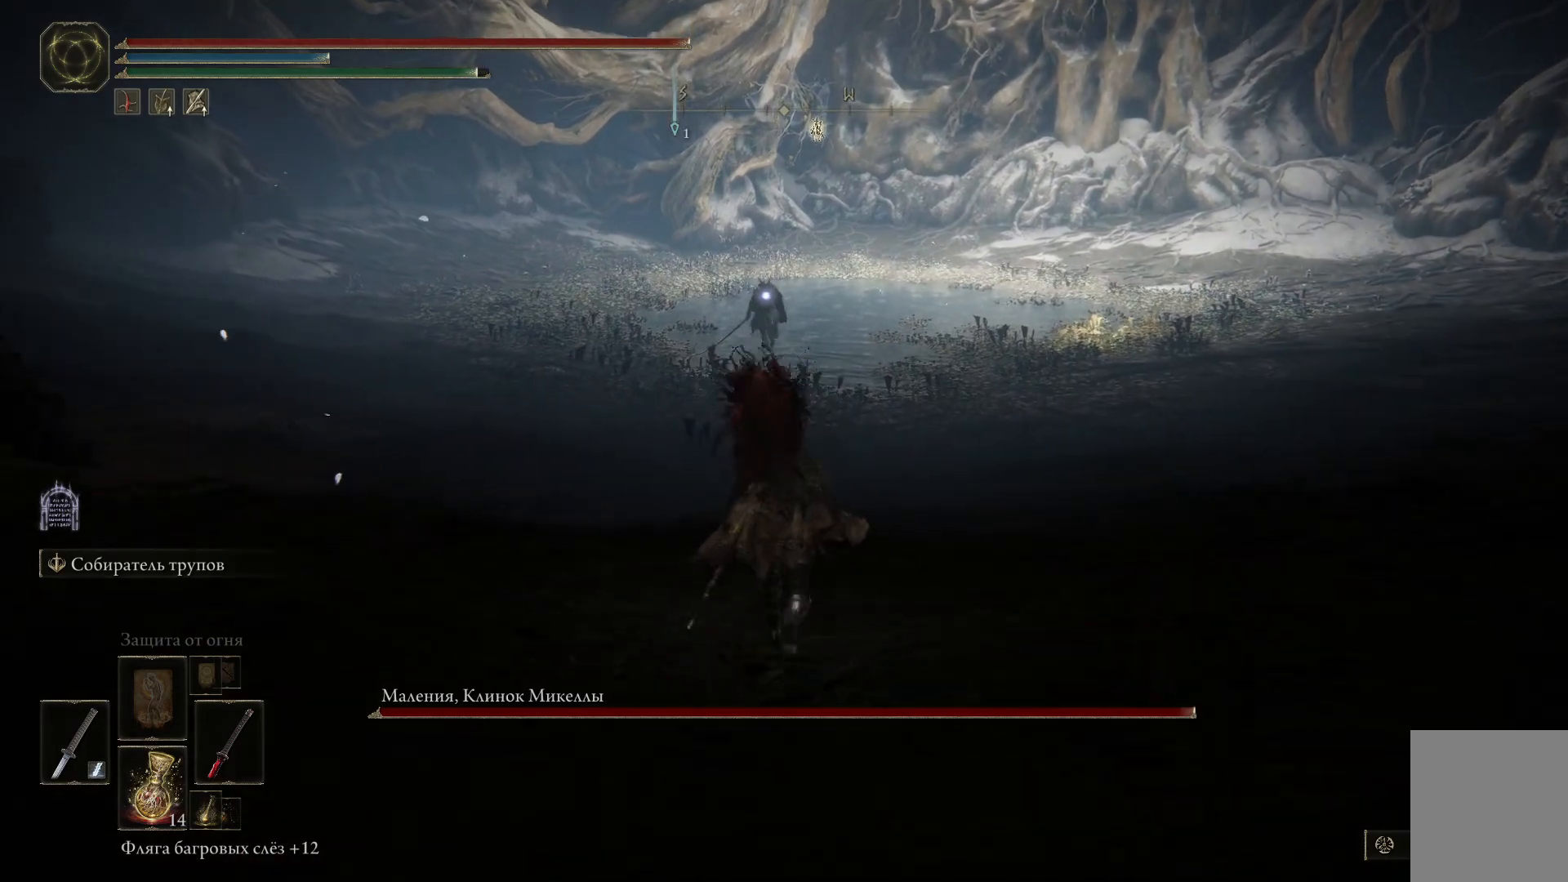
{"buttons": ["B"], "left_stick": "up", "right_stick": "center", "events": []}
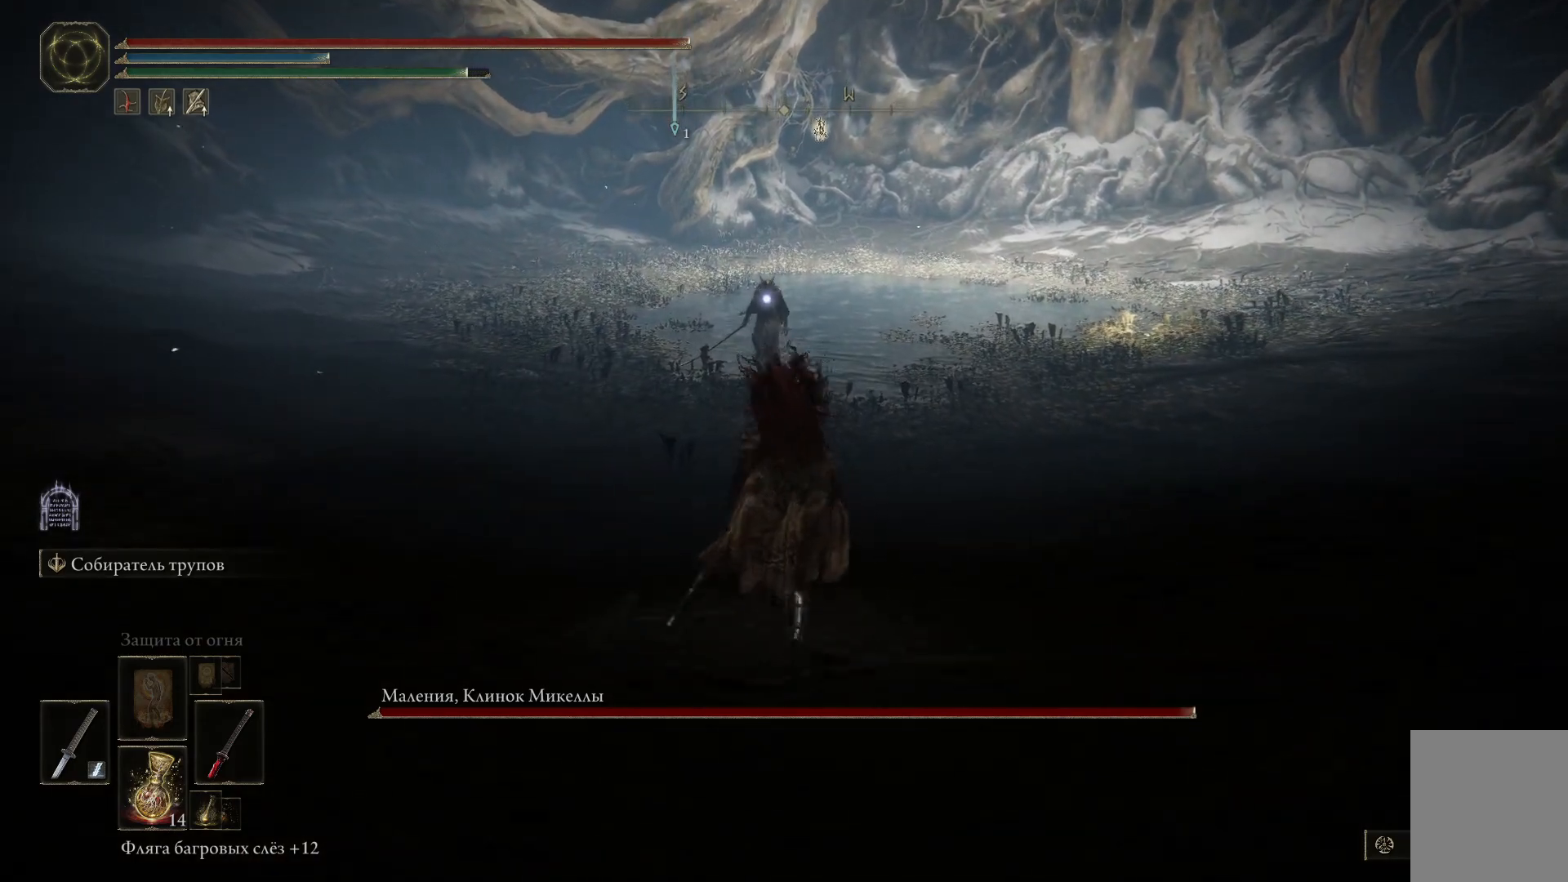
{"buttons": ["B"], "left_stick": "up", "right_stick": "center", "events": []}
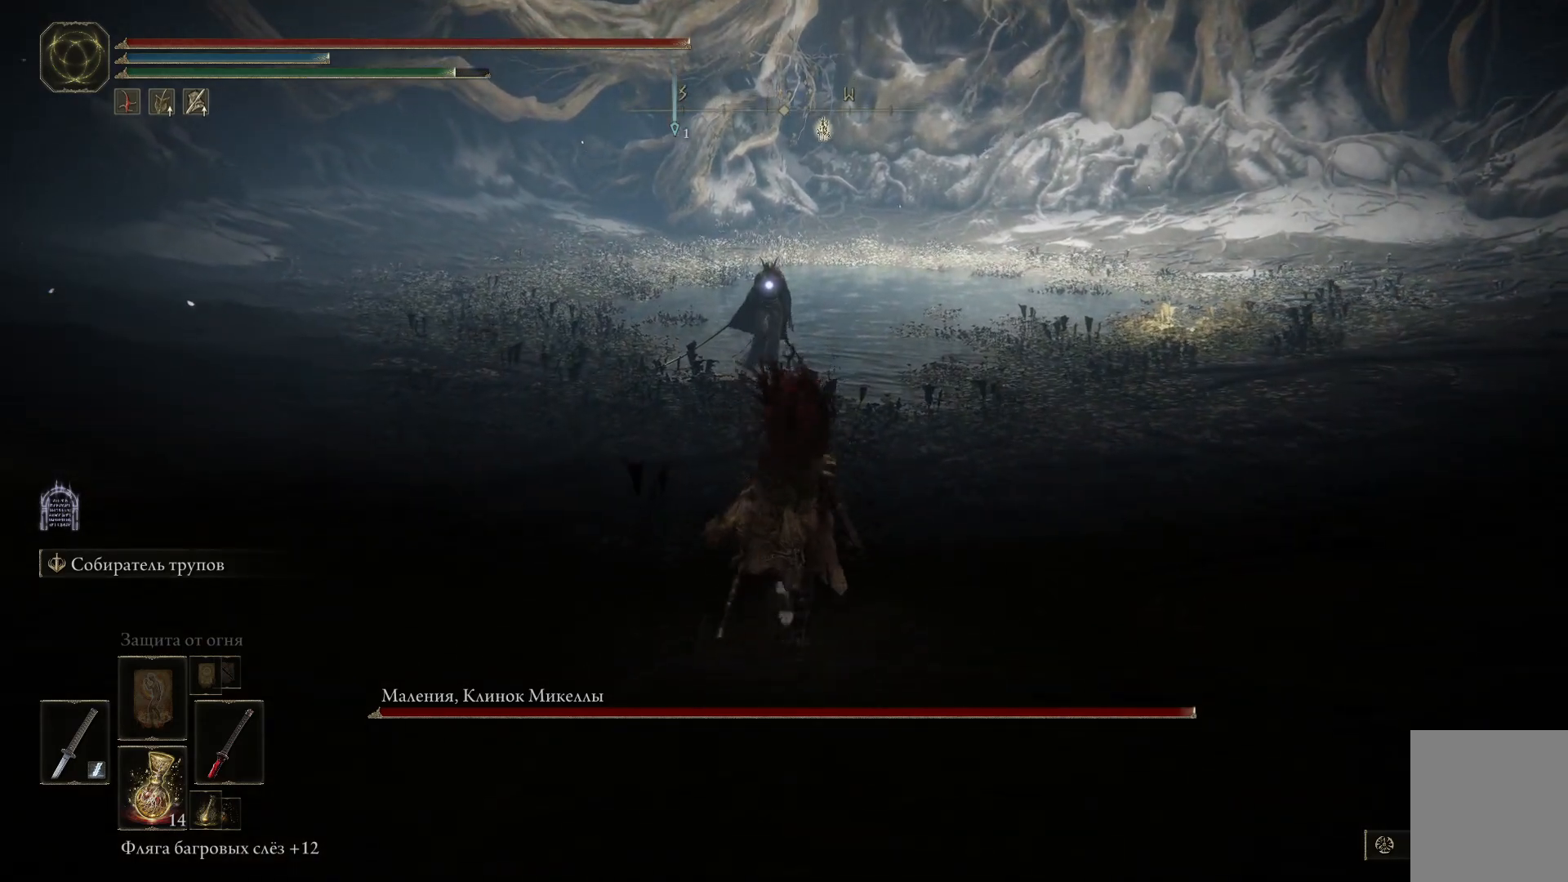
{"buttons": [], "left_stick": "up", "right_stick": "center", "events": [[34, "B", "up"]]}
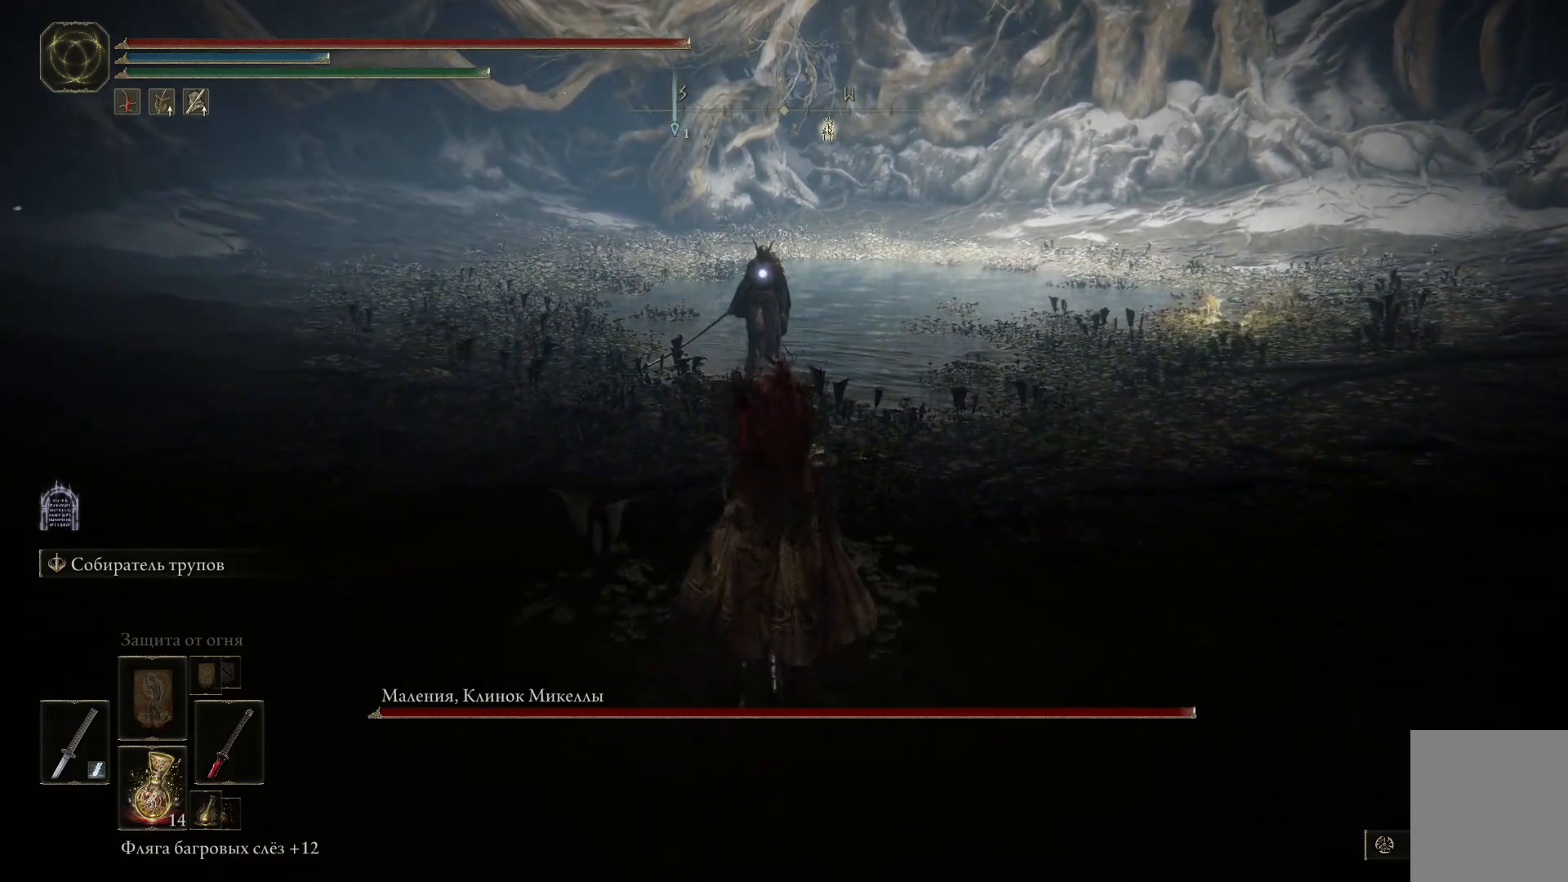
{"buttons": [], "left_stick": "up", "right_stick": "center", "events": []}
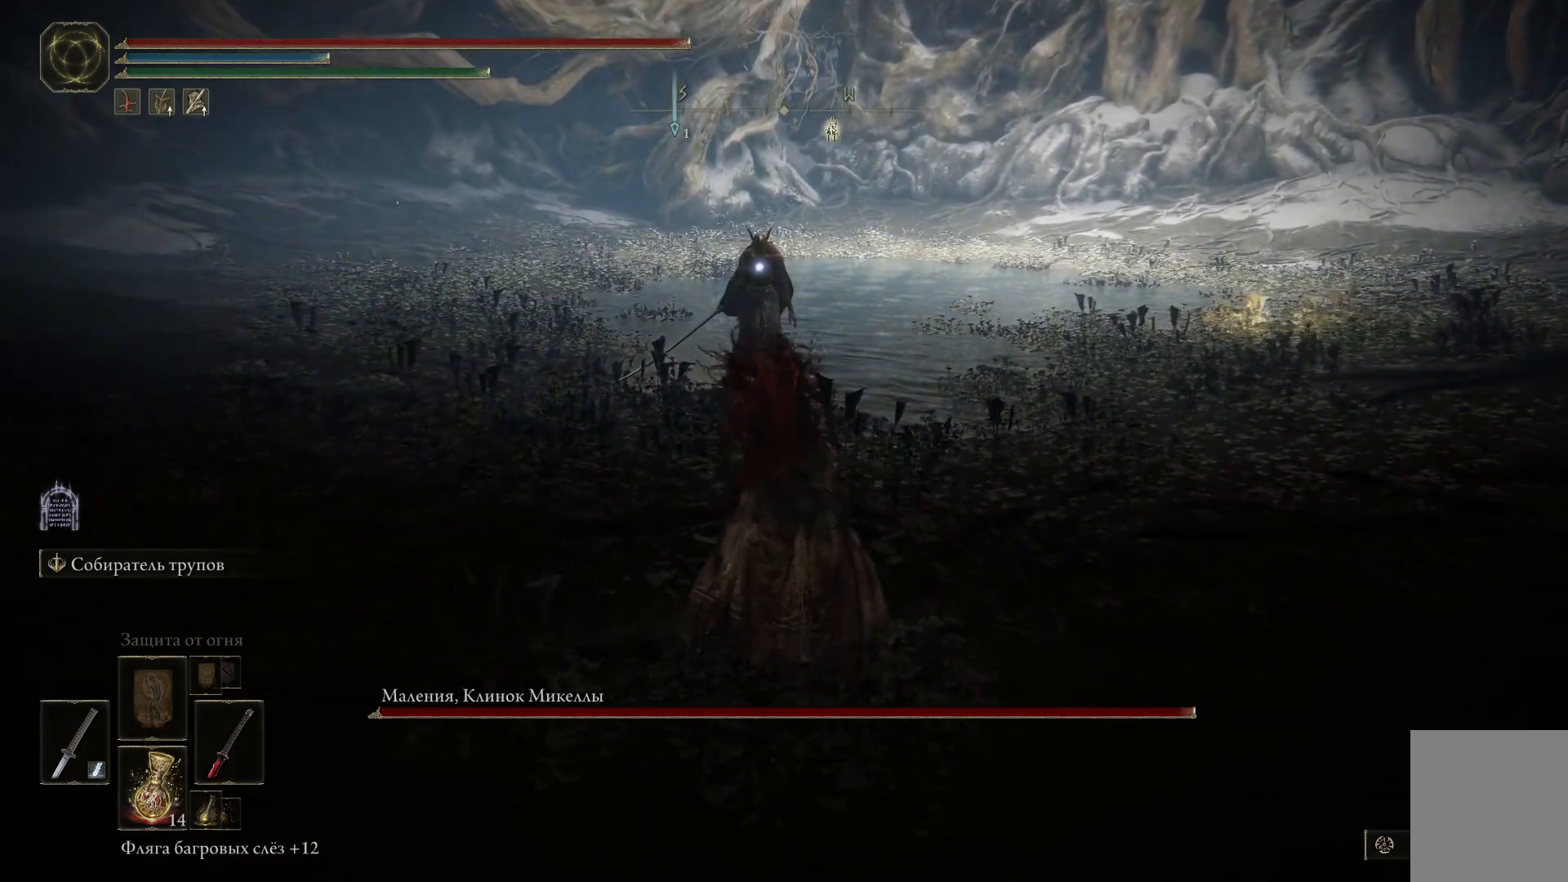
{"buttons": ["L2"], "left_stick": "up", "right_stick": "center", "events": [[501, "L2", "down"]]}
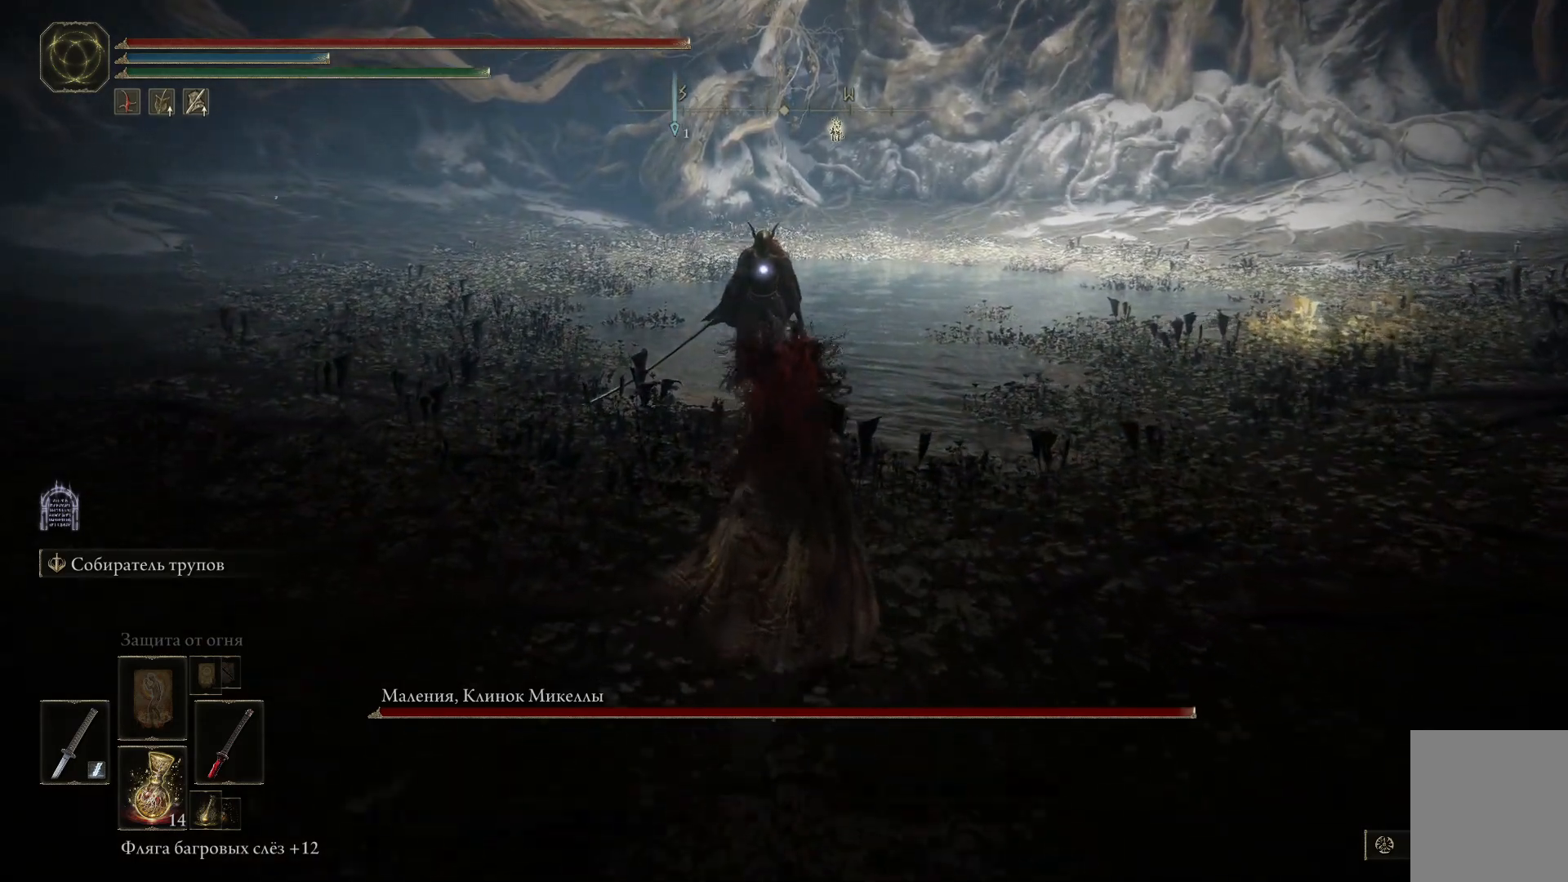
{"buttons": ["L2"], "left_stick": "up", "right_stick": "center", "events": []}
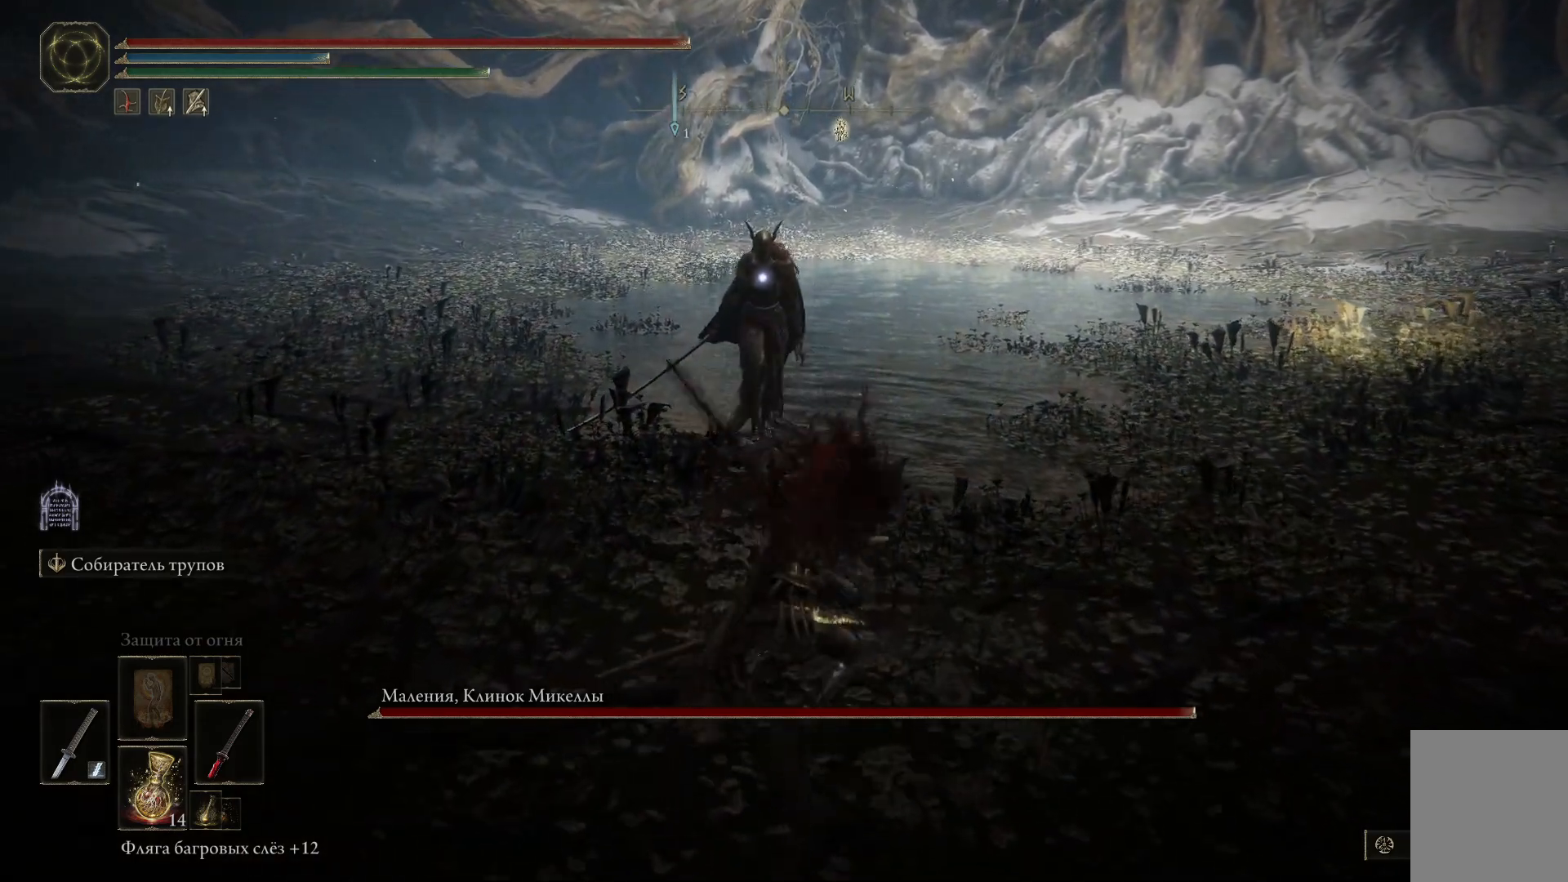
{"buttons": ["L2"], "left_stick": "up", "right_stick": "center", "events": []}
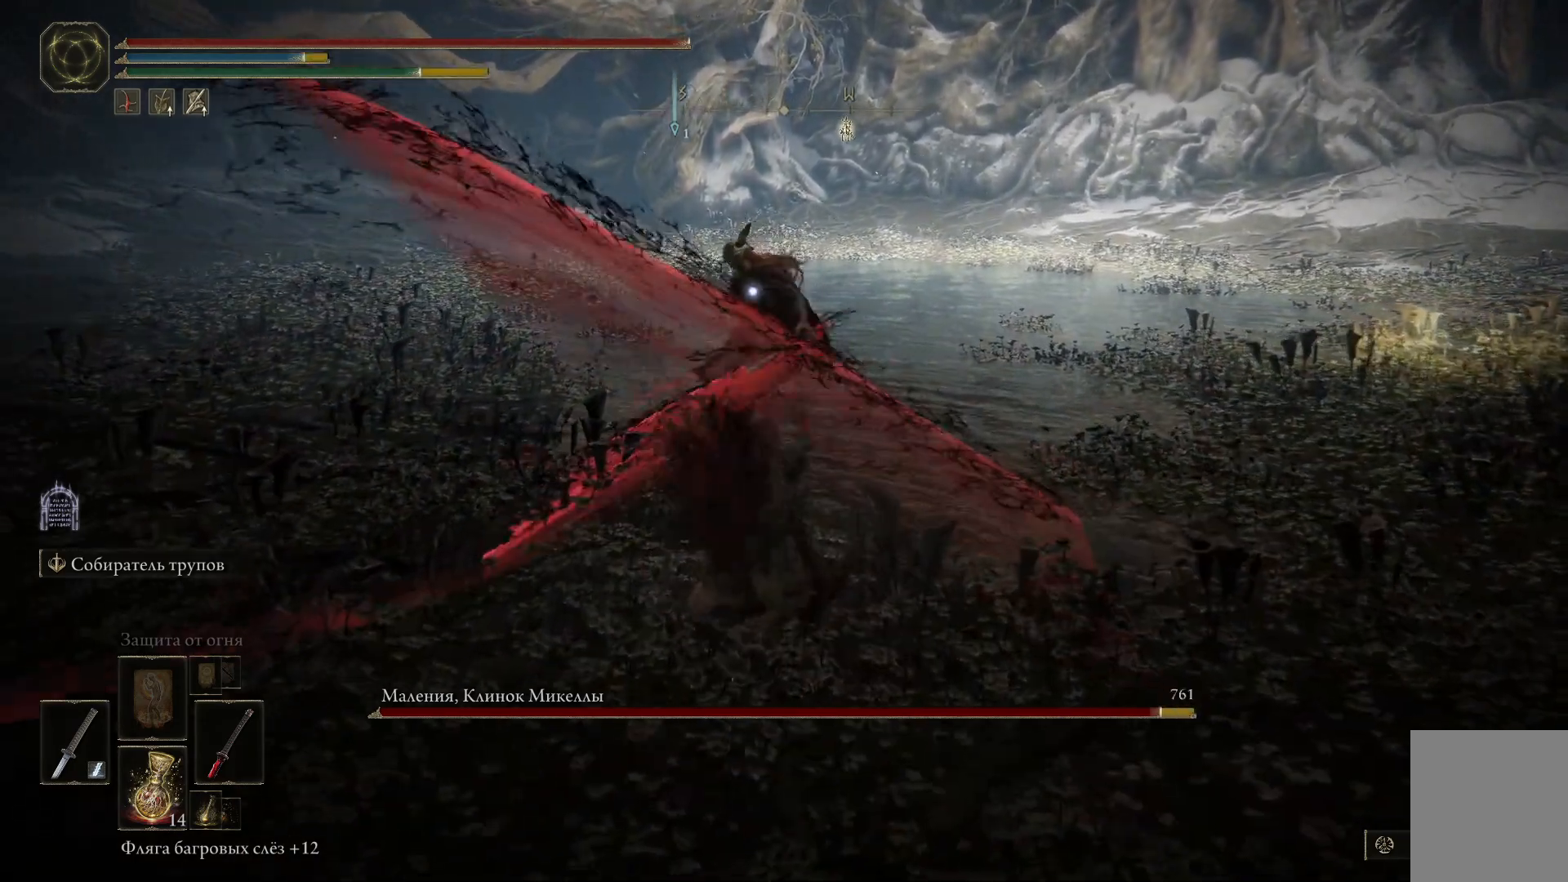
{"buttons": ["L2"], "left_stick": "up", "right_stick": "center", "events": [[367, "L2", "up"], [400, "L2", "down"]]}
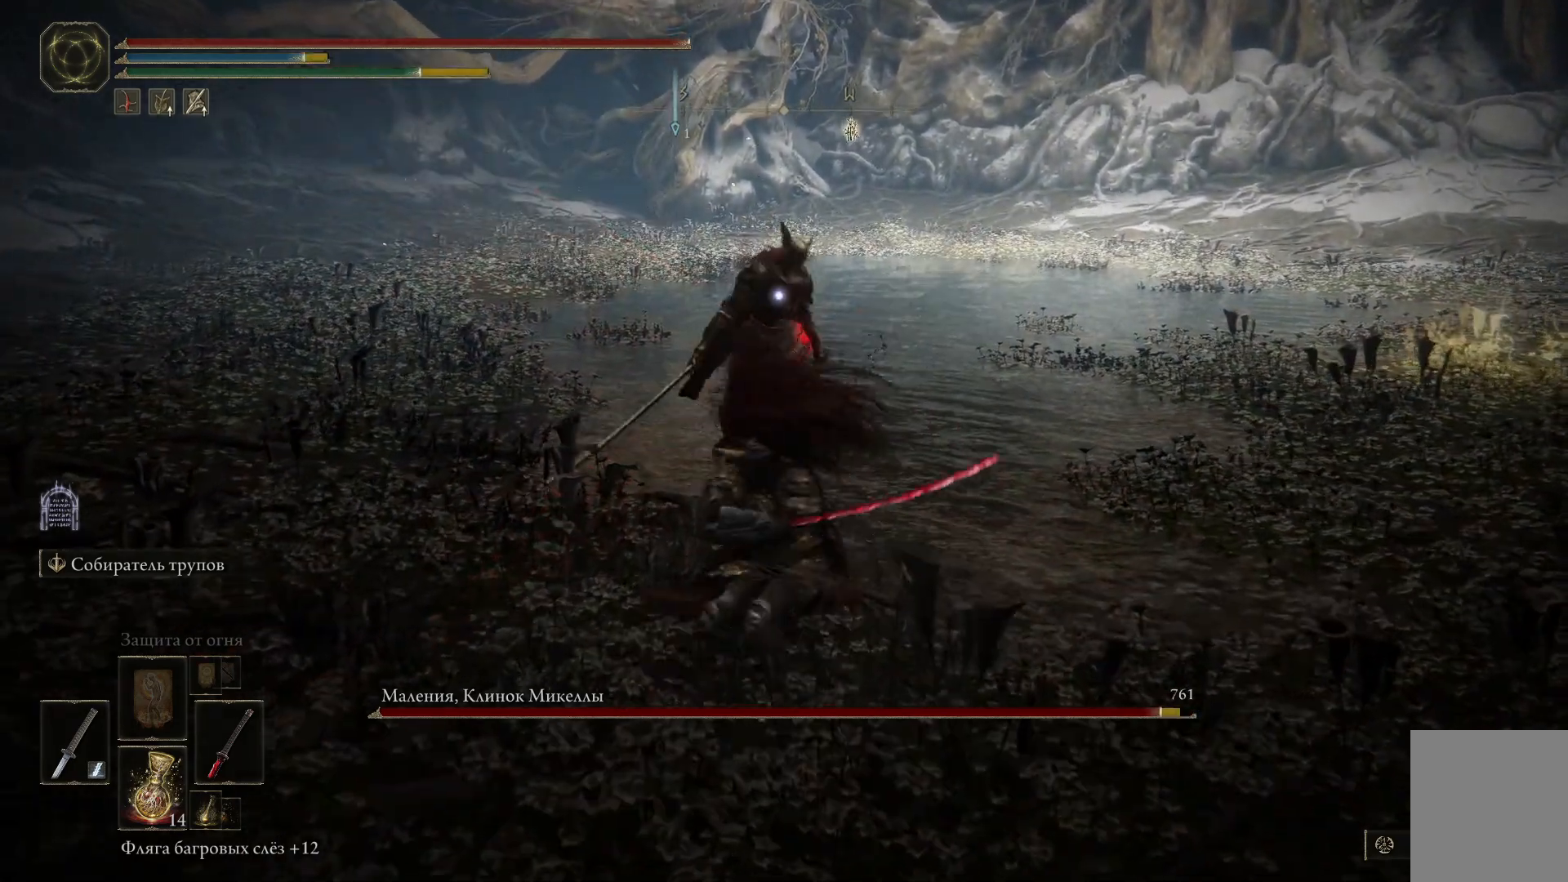
{"buttons": [], "left_stick": "up", "right_stick": "center", "events": [[34, "L2", "up"], [51, "L2", "down"], [201, "L2", "up"], [217, "L2", "down"], [501, "L2", "up"]]}
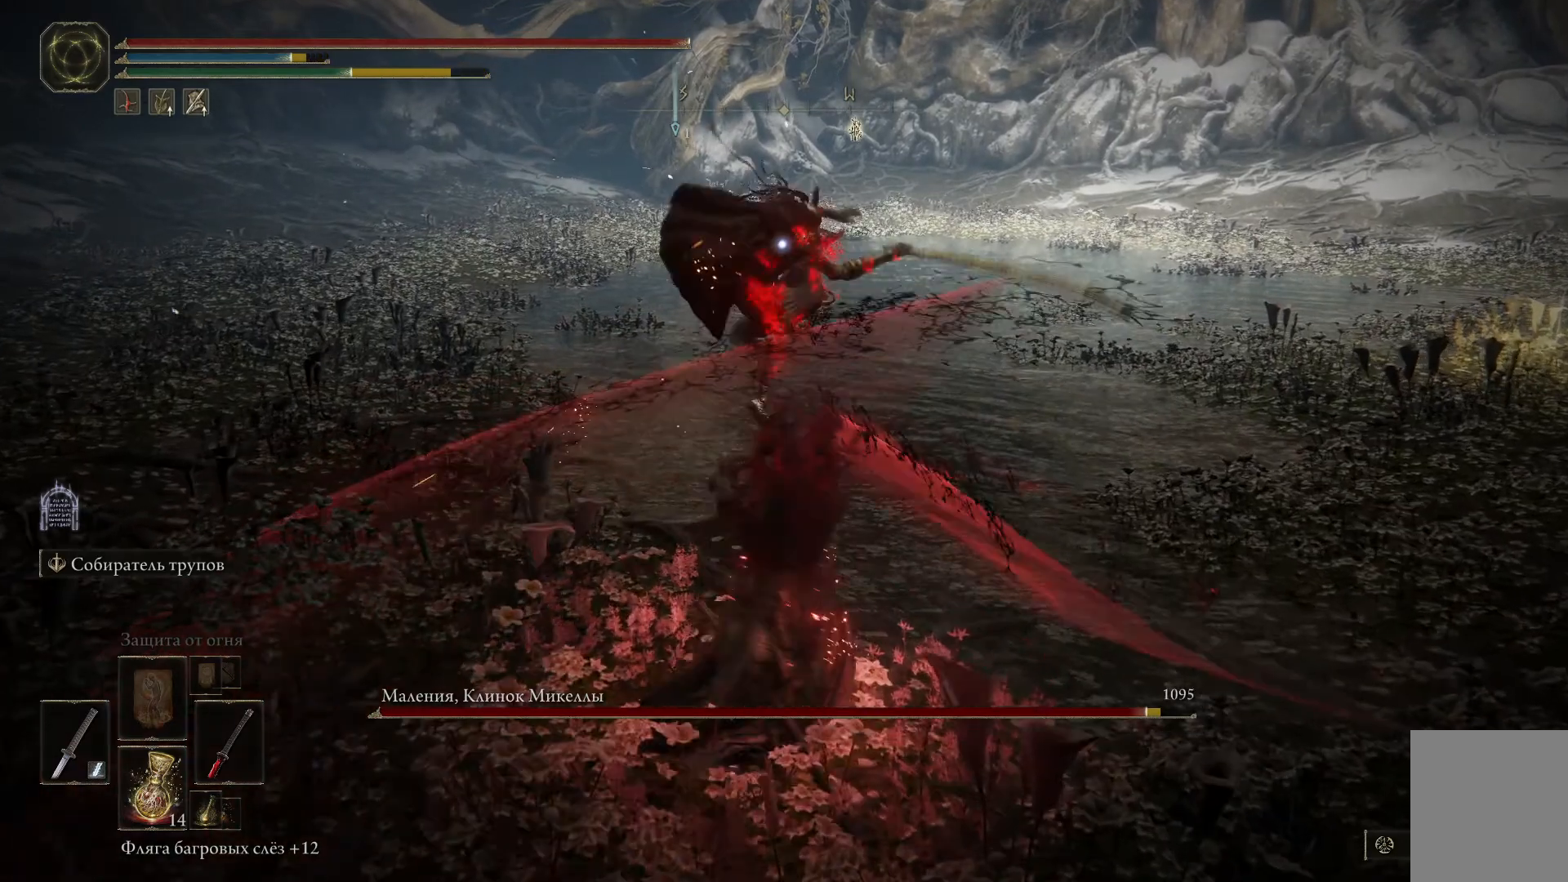
{"buttons": ["L2"], "left_stick": "up", "right_stick": "center", "events": [[17, "L2", "down"], [133, "L2", "up"], [167, "L2", "down"], [284, "L2", "up"], [300, "L2", "down"]]}
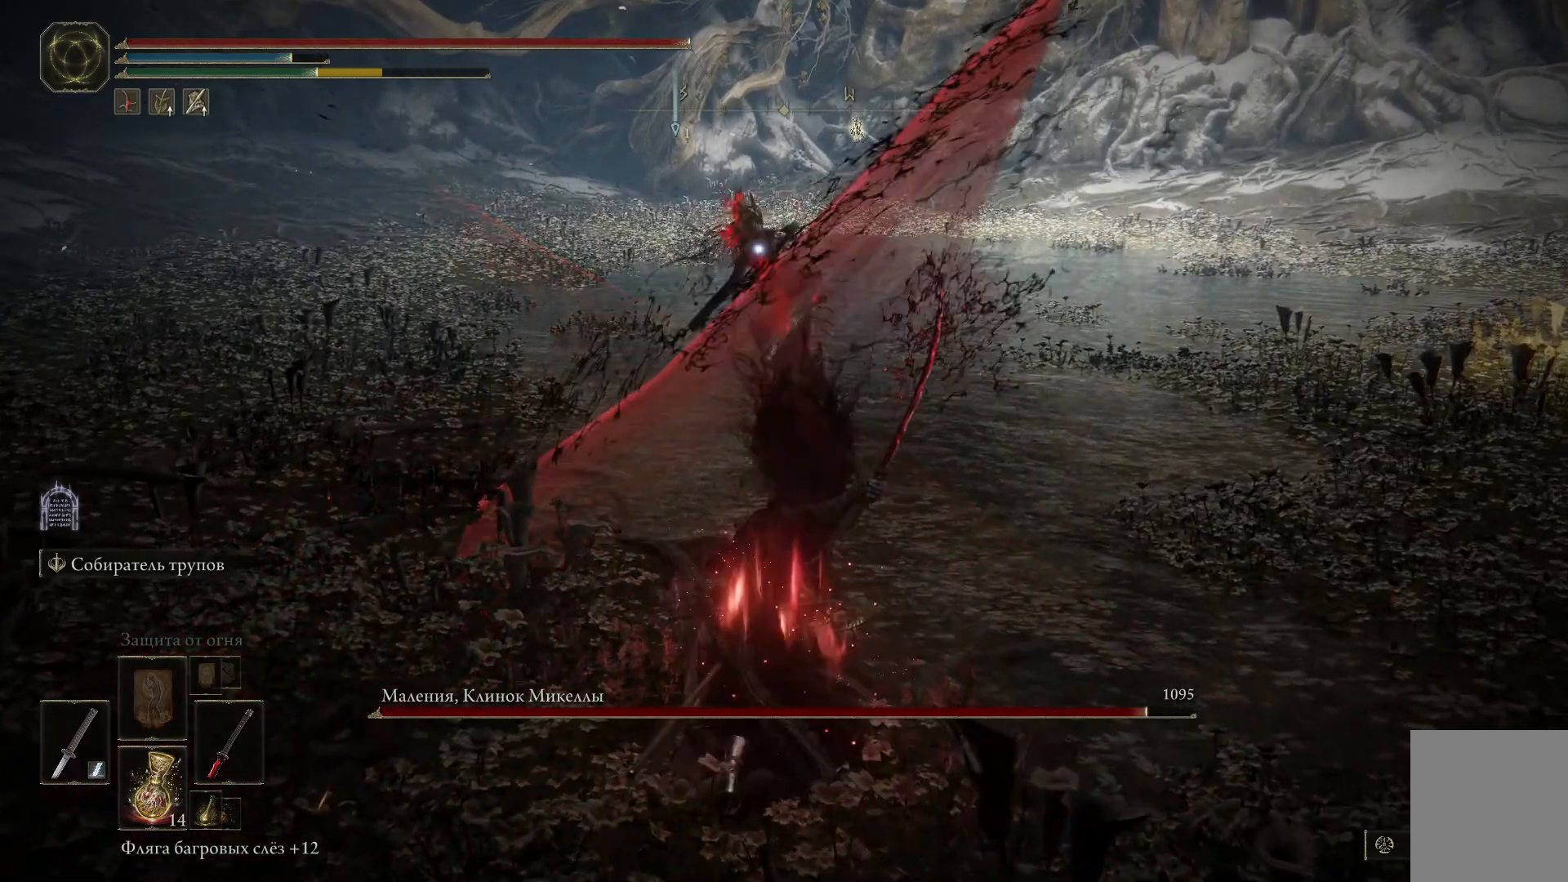
{"buttons": [], "left_stick": "up", "right_stick": "center", "events": [[234, "L2", "up"], [267, "L2", "down"], [401, "L2", "up"]]}
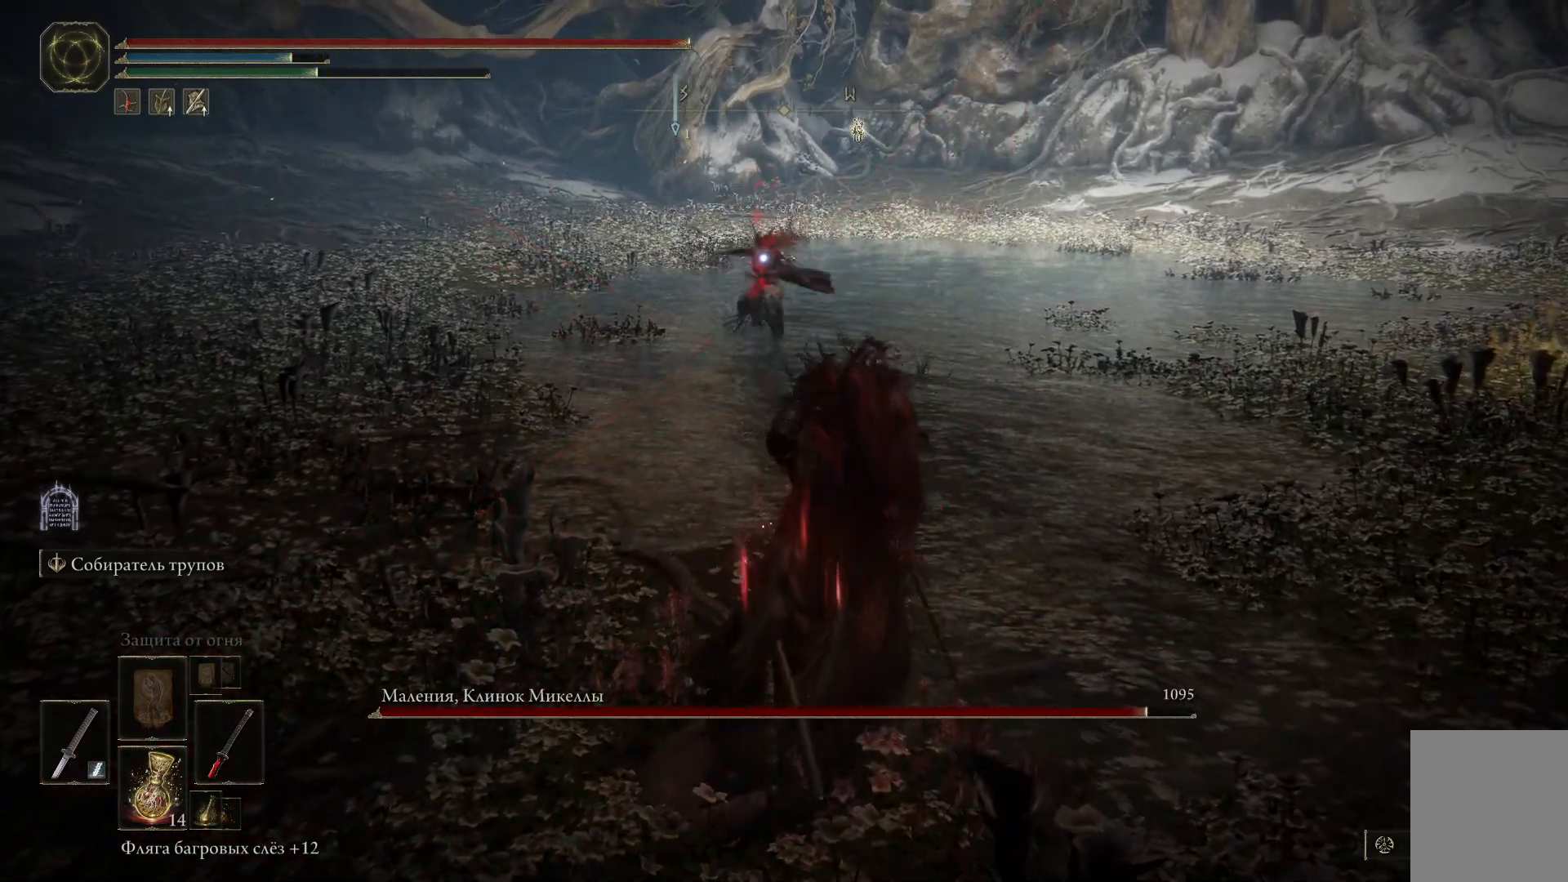
{"buttons": [], "left_stick": "up", "right_stick": "center", "events": []}
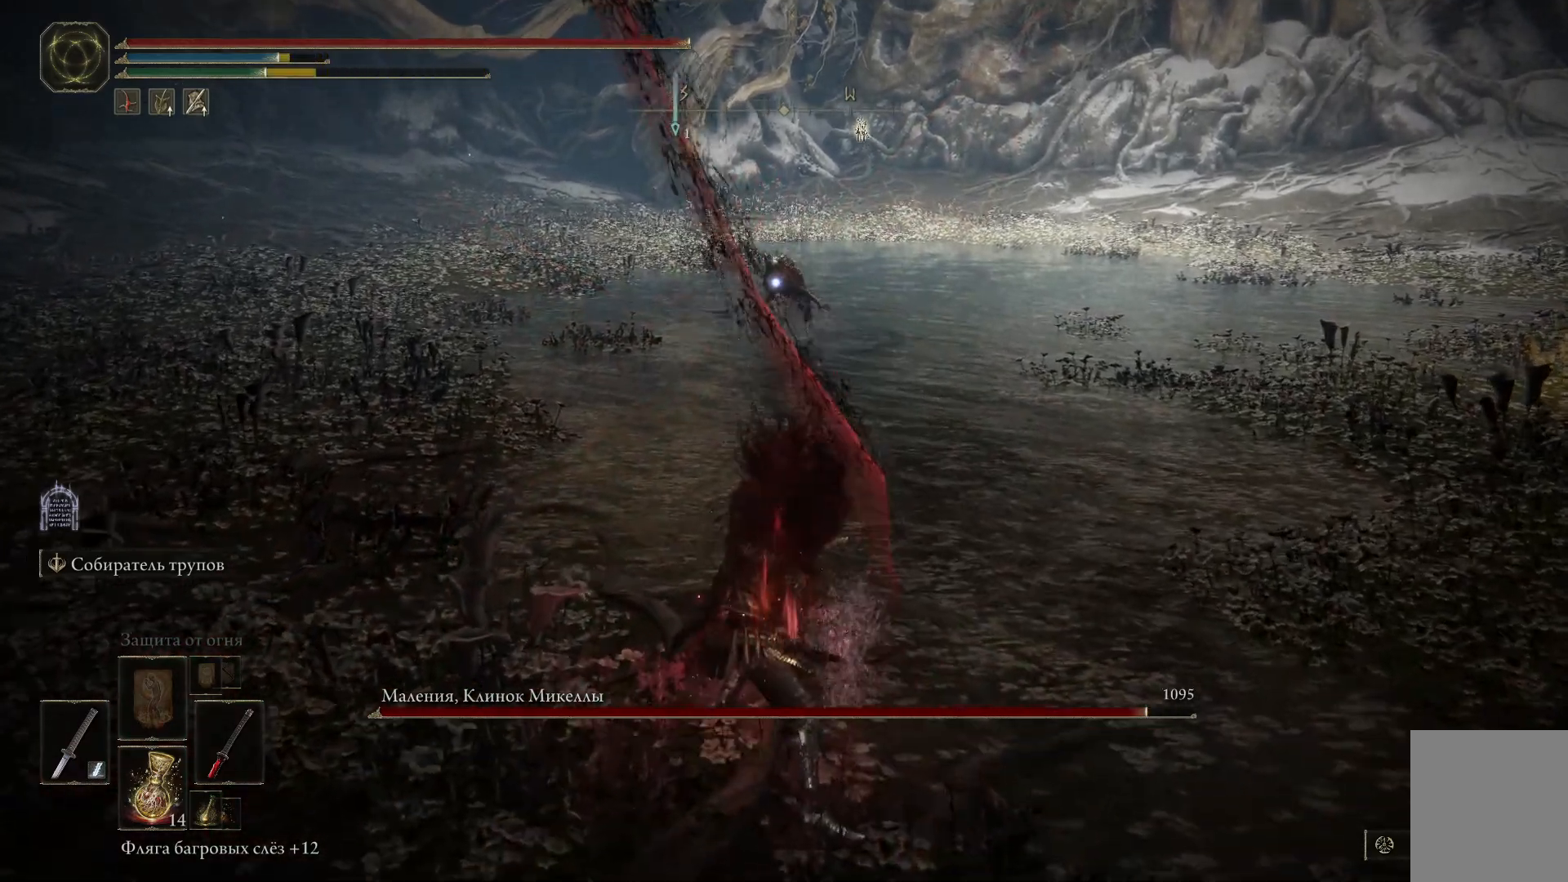
{"buttons": [], "left_stick": "down", "right_stick": "center", "events": [[167, "left_stick", "center"], [251, "left_stick", "down"]]}
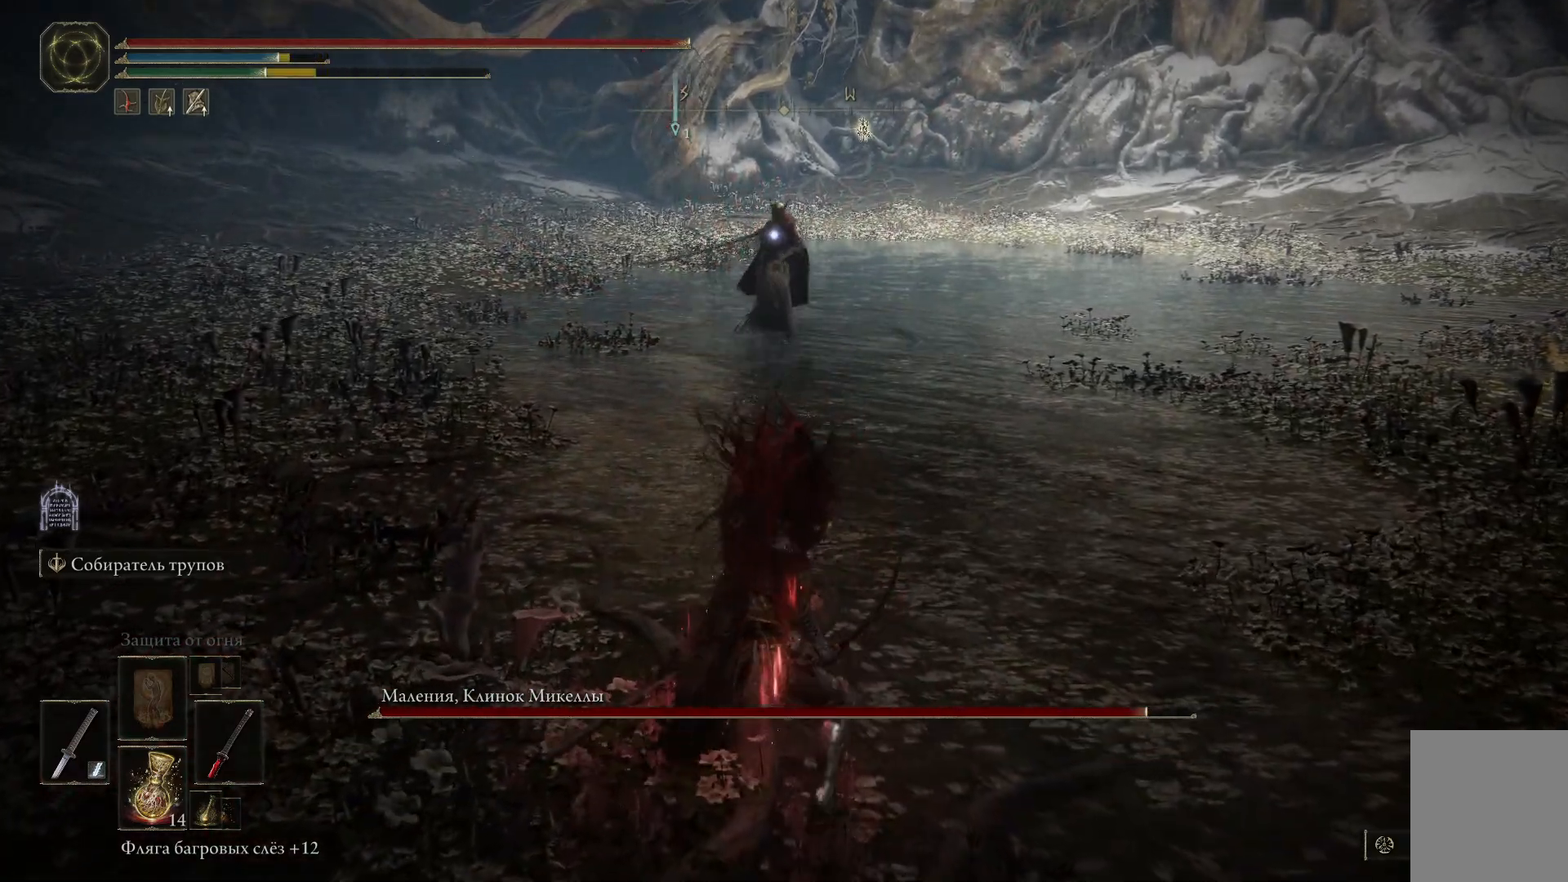
{"buttons": [], "left_stick": "down", "right_stick": "center", "events": []}
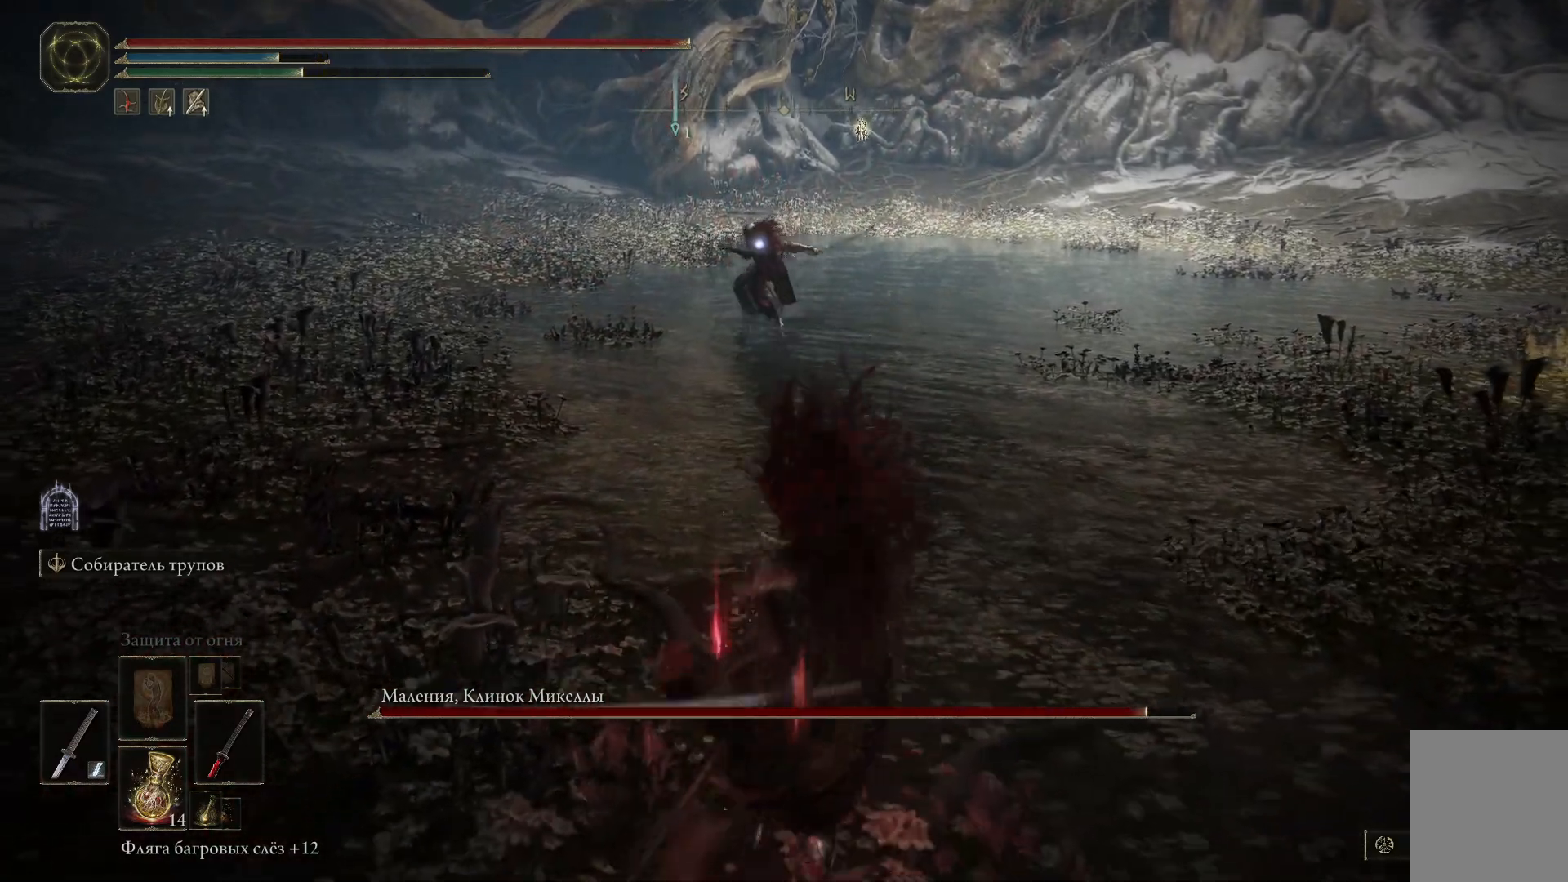
{"buttons": [], "left_stick": "down", "right_stick": "center", "events": []}
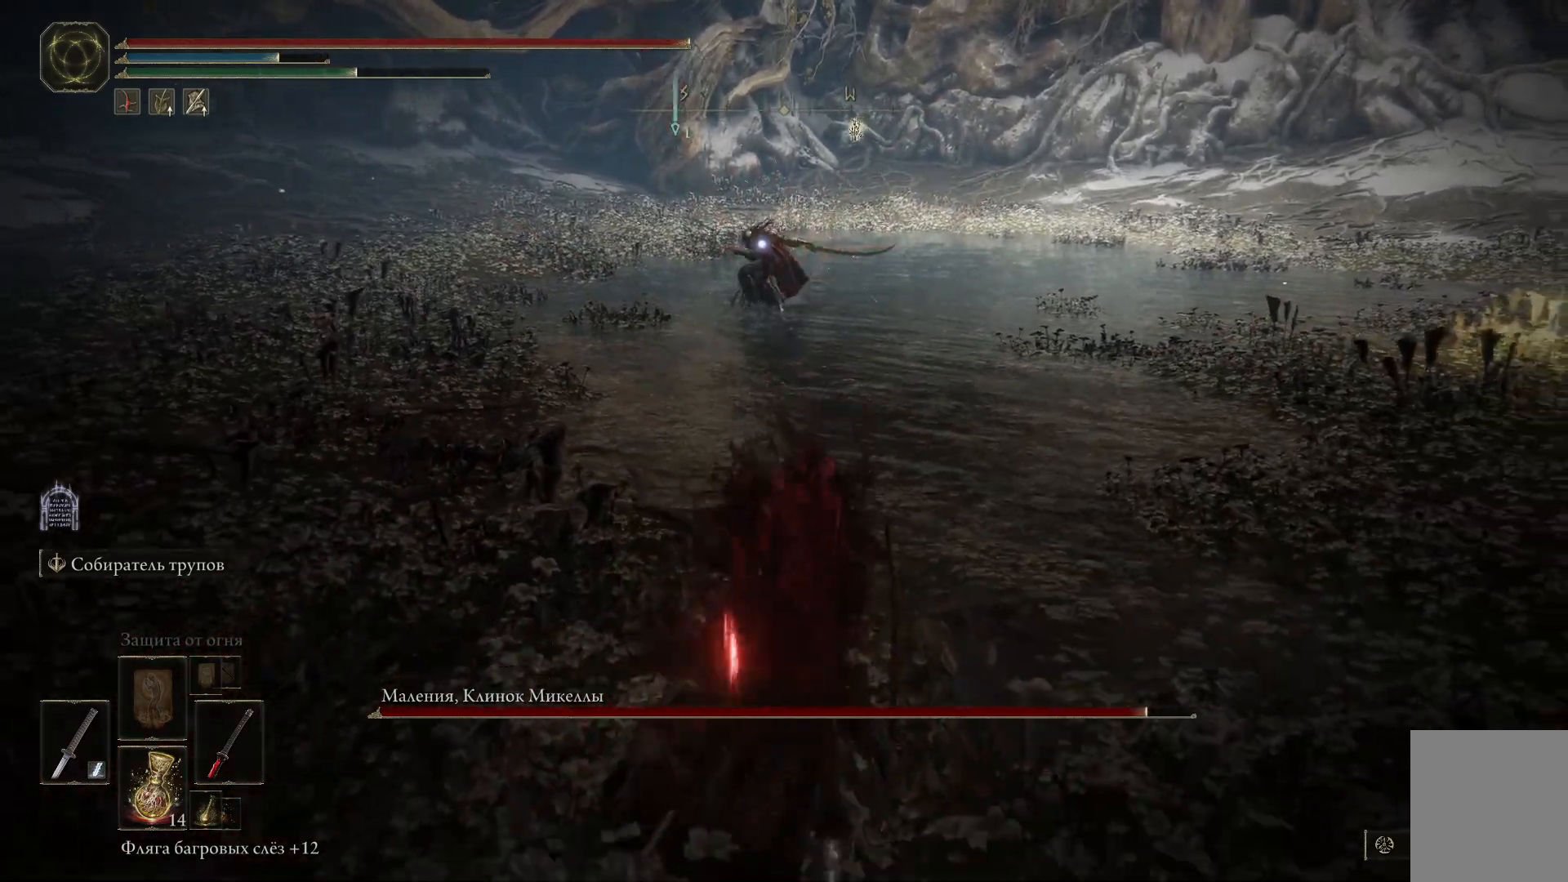
{"buttons": [], "left_stick": "down", "right_stick": "center", "events": []}
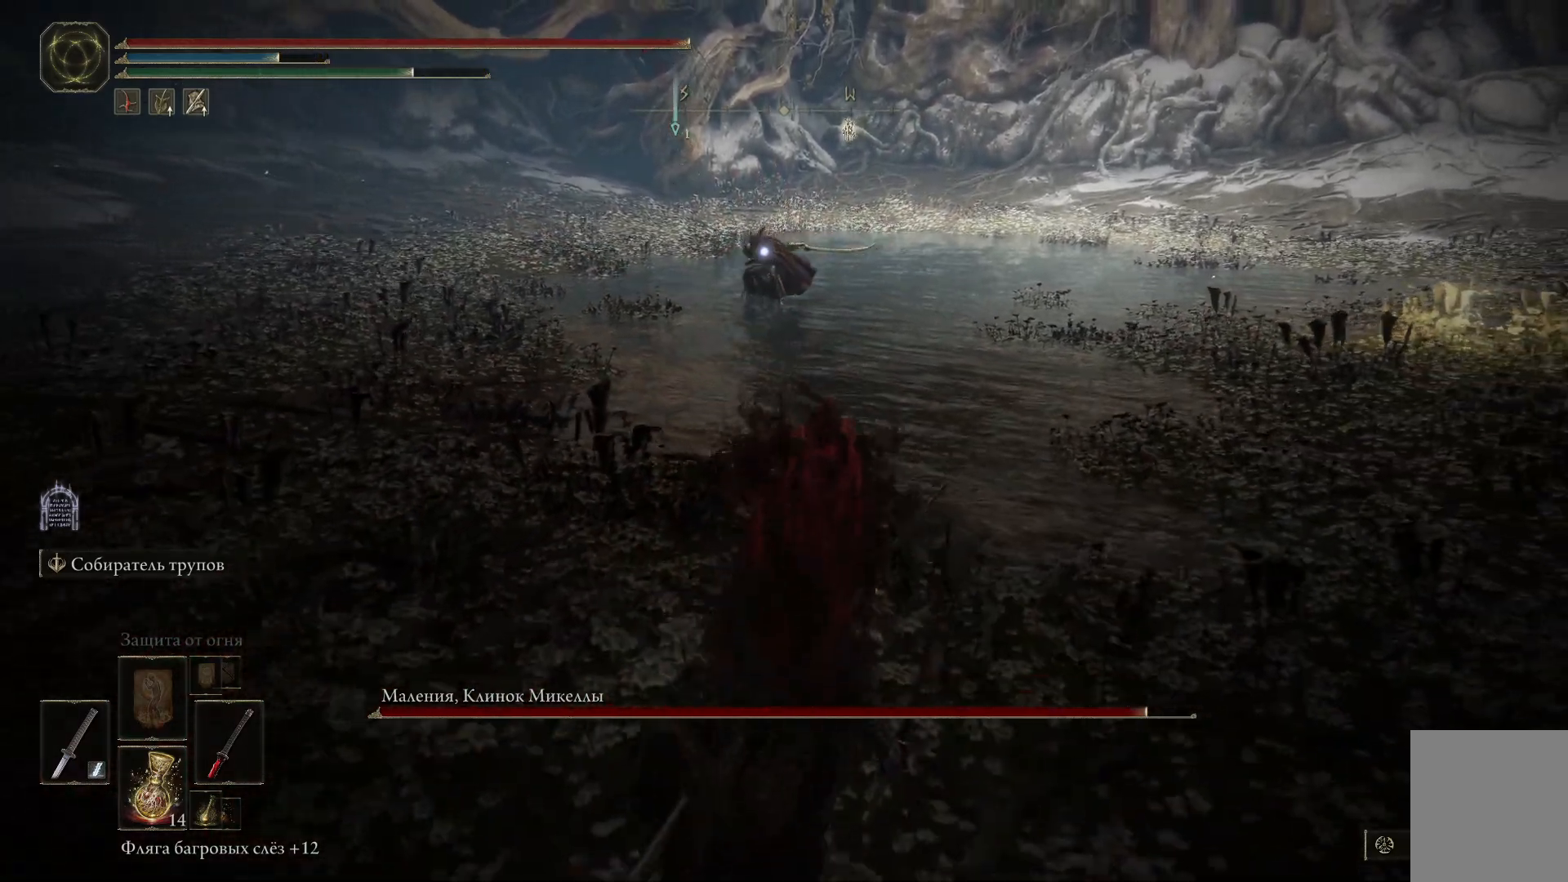
{"buttons": ["B"], "left_stick": "down", "right_stick": "center", "events": [[300, "B", "down"], [384, "B", "up"], [450, "B", "down"]]}